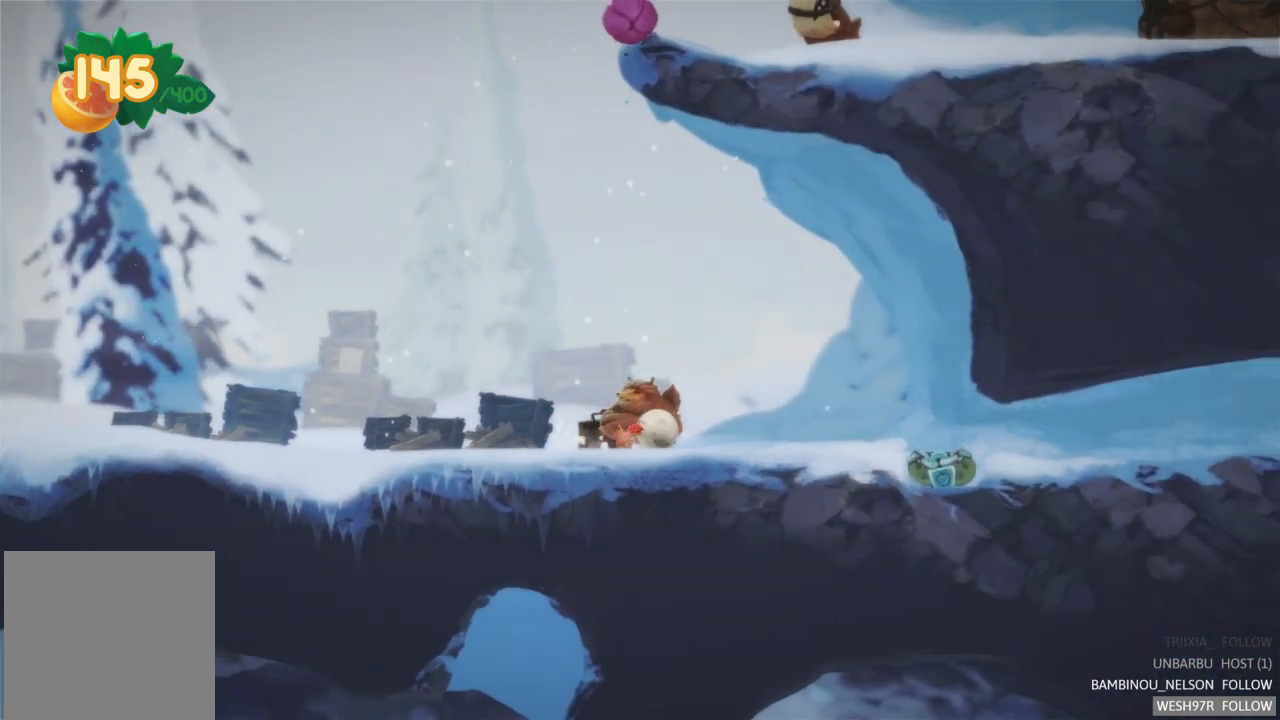
Gameplay with a controller (Xbox layout); each line is a JSON object with the inputs held at the frame after it. "events" lists button and stick changes between this image and that frame as [ms after this image, input, new state], when the widget could be followed in between. Not read: L3 R3.
{"buttons": [], "left_stick": "right", "right_stick": "center", "events": []}
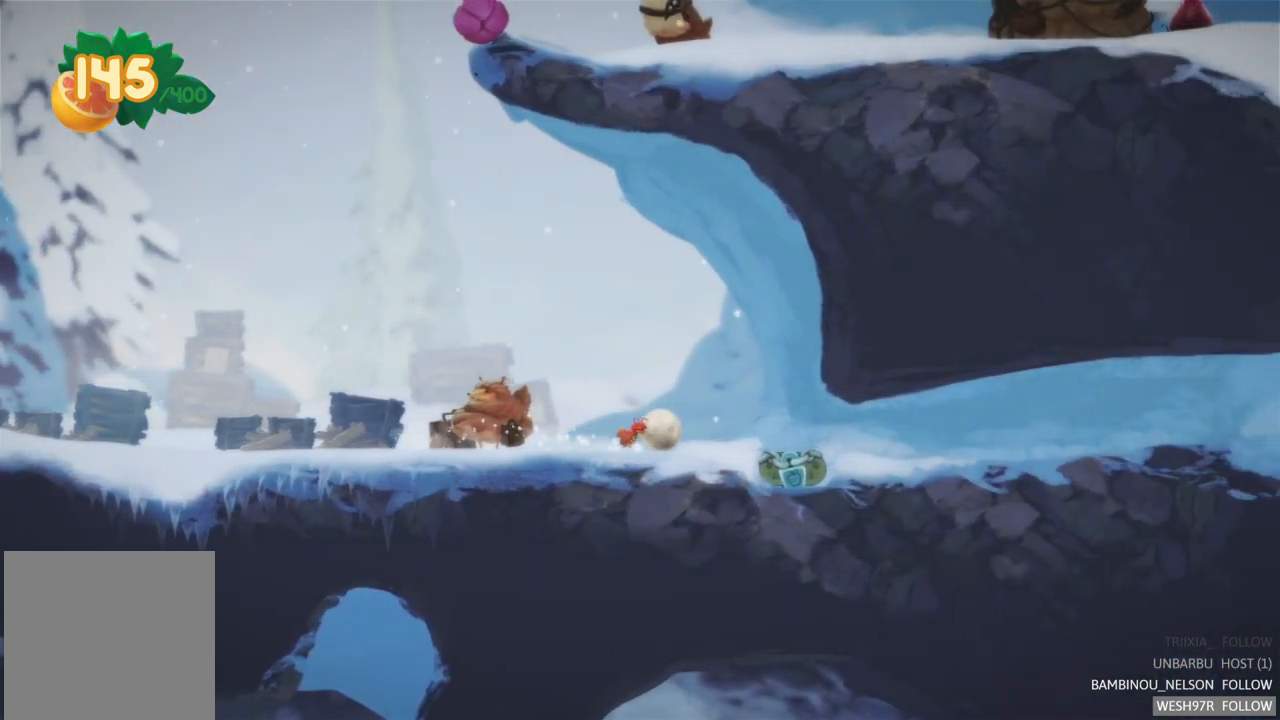
{"buttons": [], "left_stick": "center", "right_stick": "center", "events": [[283, "left_stick", "center"]]}
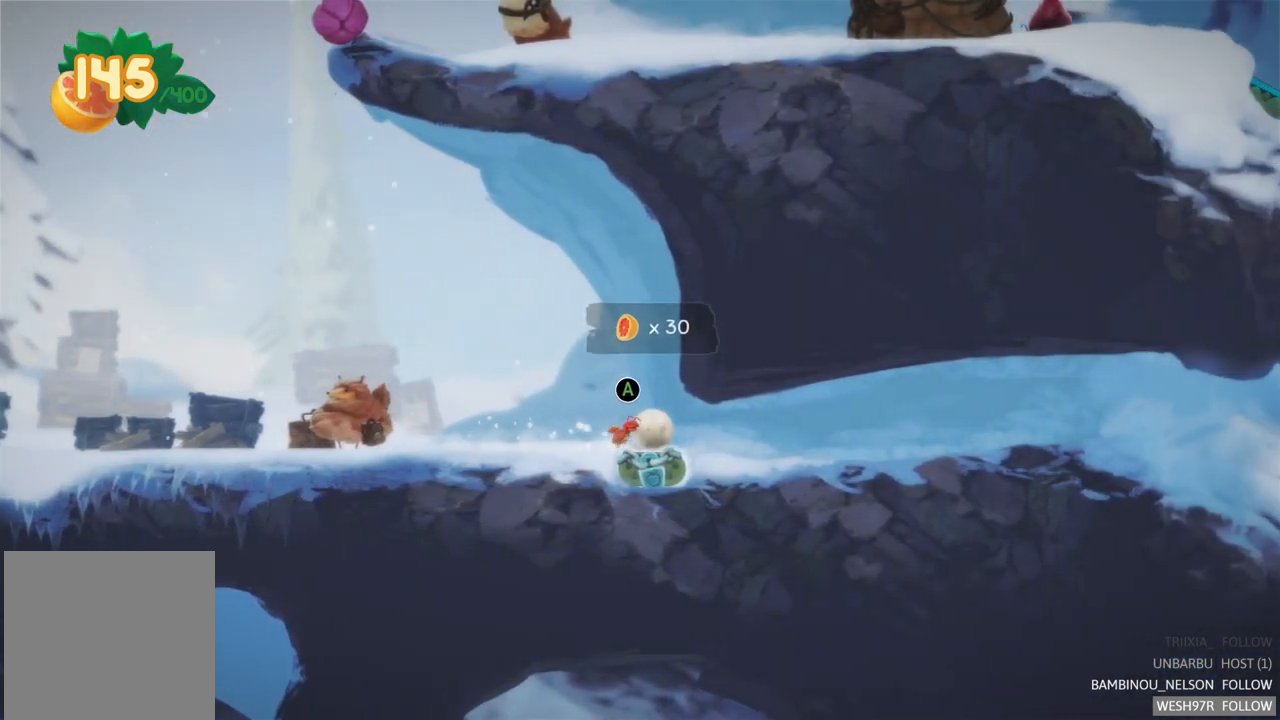
{"buttons": ["A"], "left_stick": "center", "right_stick": "center", "events": [[500, "A", "down"]]}
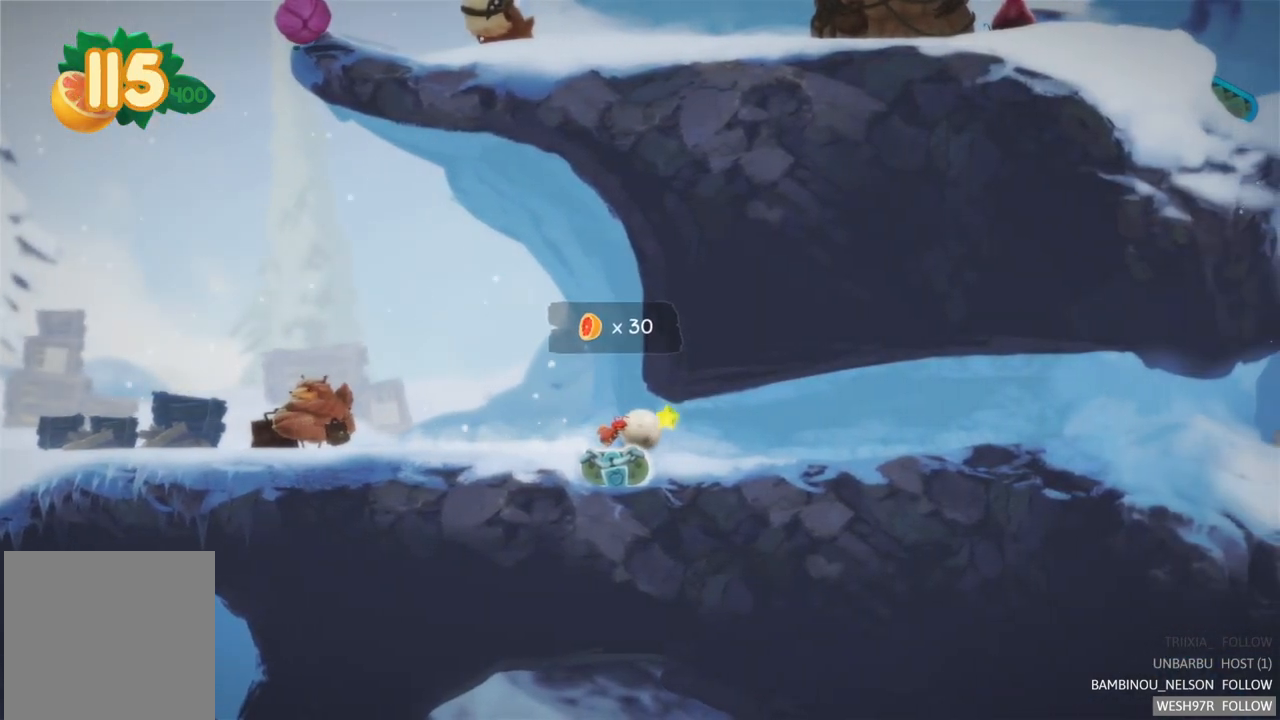
{"buttons": [], "left_stick": "center", "right_stick": "center", "events": [[167, "A", "up"]]}
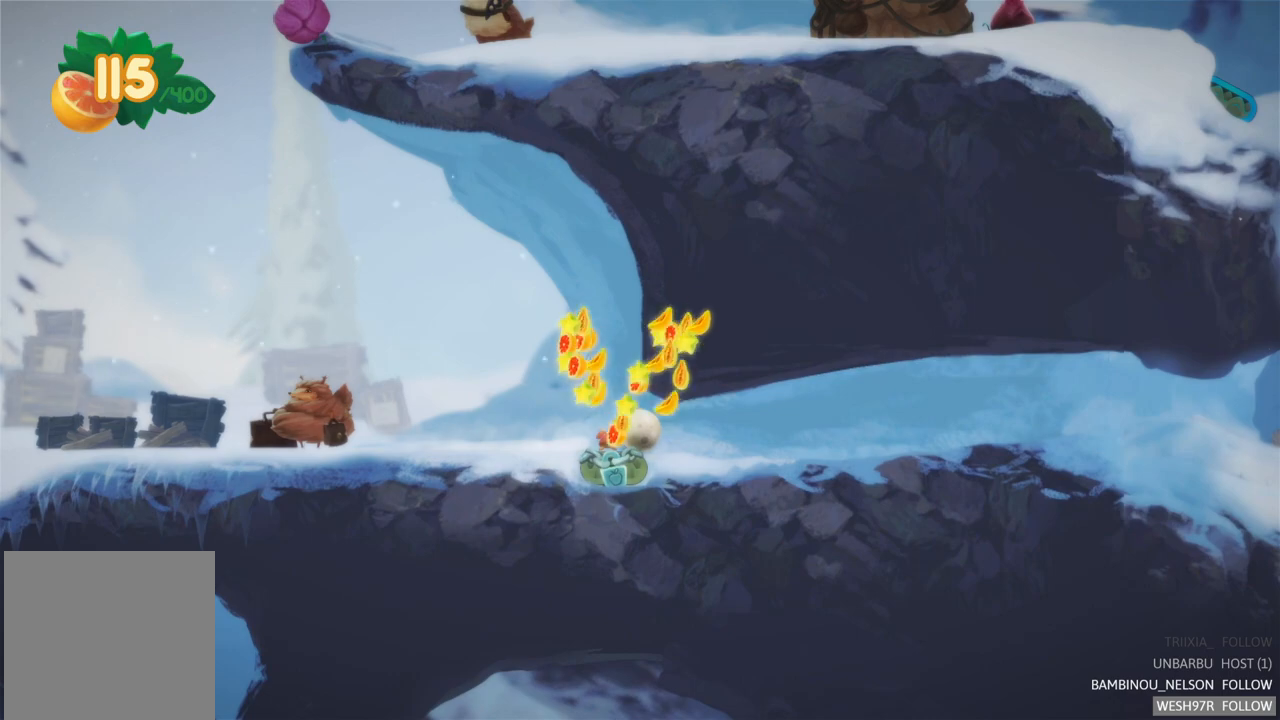
{"buttons": [], "left_stick": "center", "right_stick": "center", "events": []}
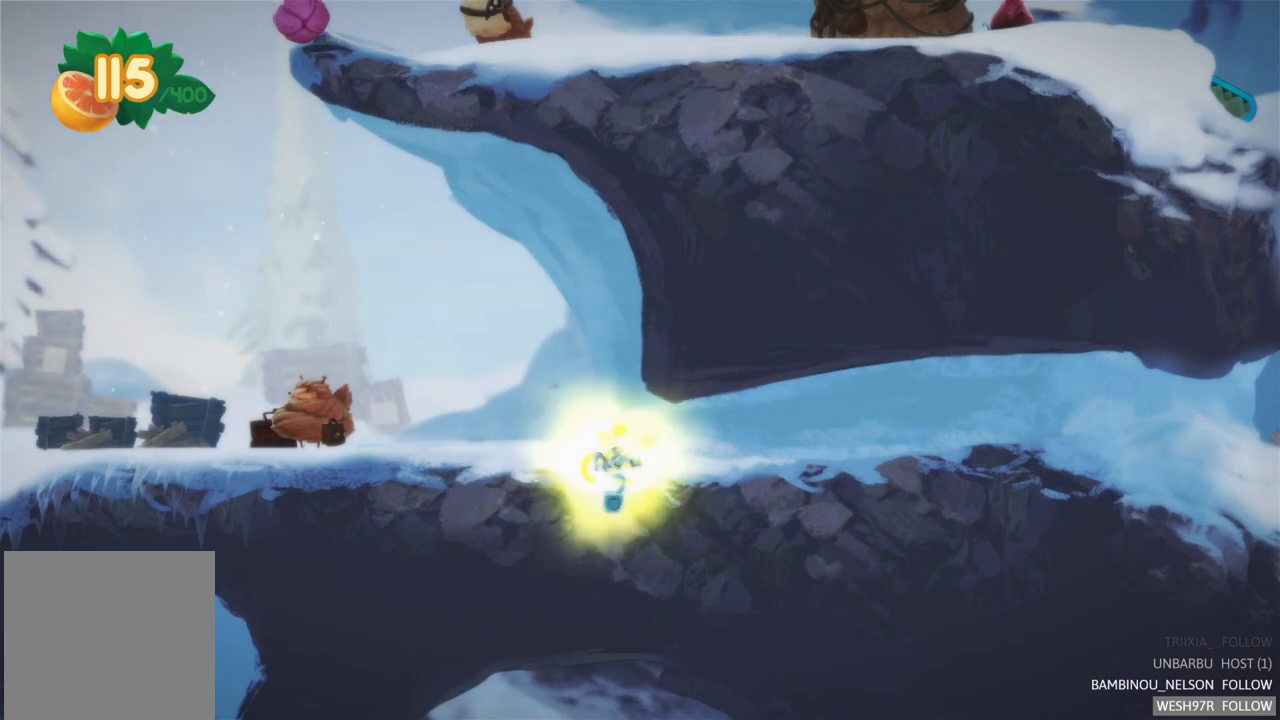
{"buttons": ["R2"], "left_stick": "center", "right_stick": "center", "events": [[417, "R2", "down"]]}
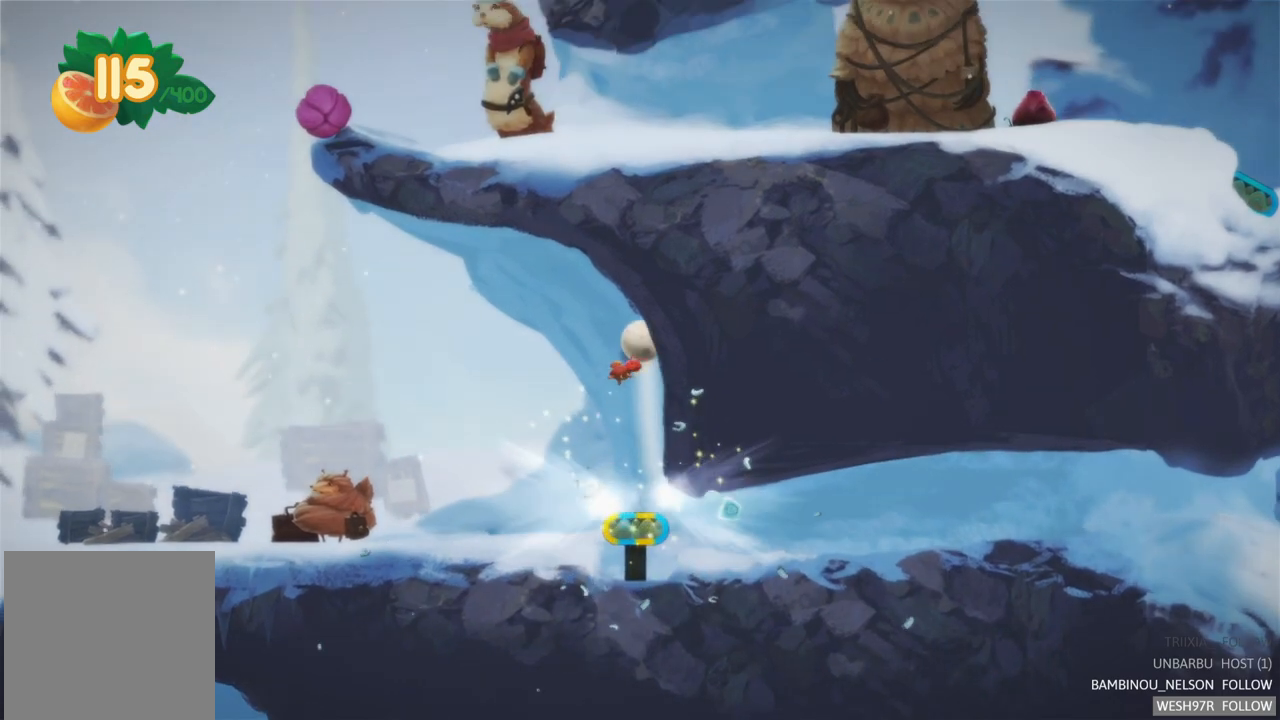
{"buttons": [], "left_stick": "center", "right_stick": "center", "events": [[333, "R2", "up"]]}
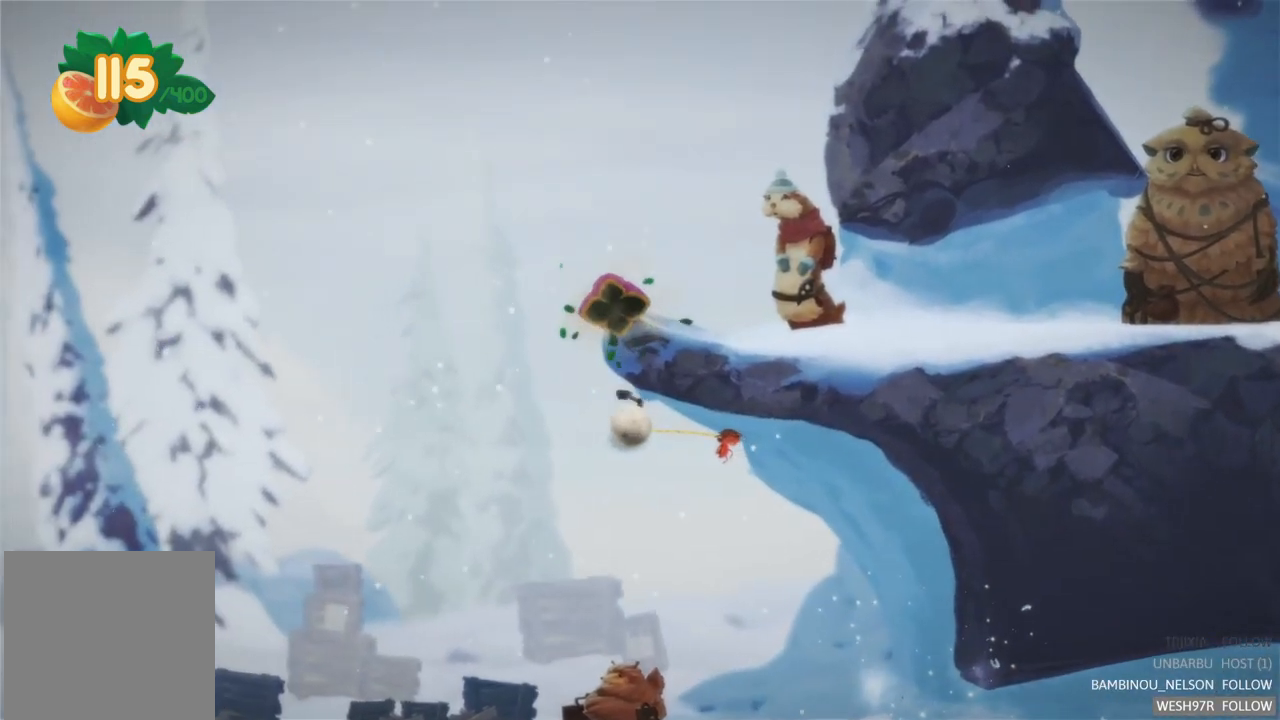
{"buttons": ["R2"], "left_stick": "center", "right_stick": "center", "events": [[17, "R2", "down"]]}
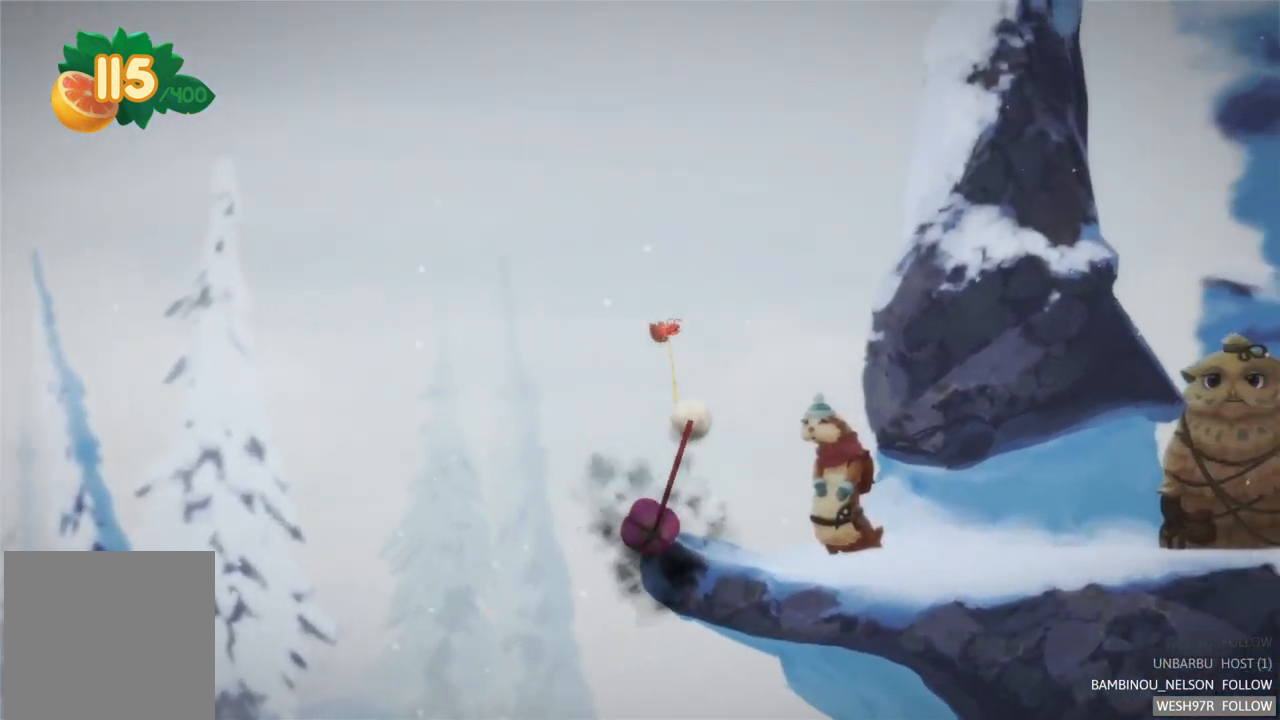
{"buttons": [], "left_stick": "center", "right_stick": "center", "events": [[50, "R2", "up"]]}
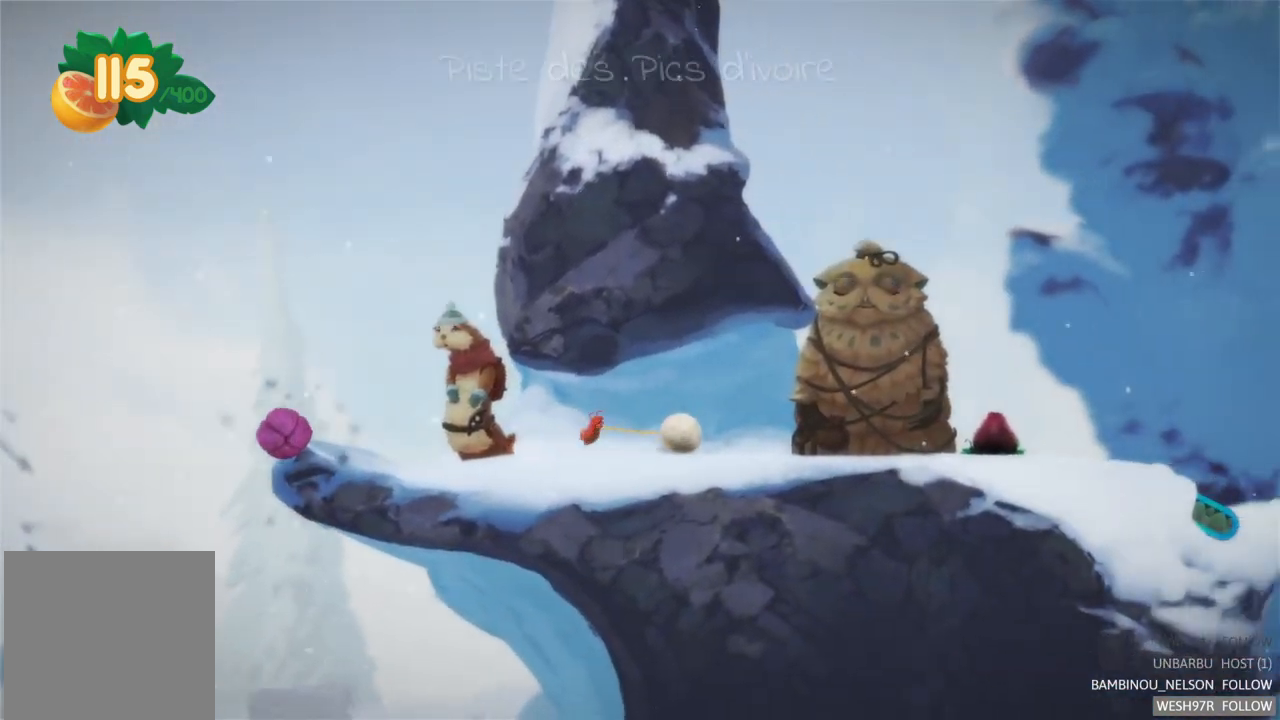
{"buttons": [], "left_stick": "left", "right_stick": "center", "events": [[67, "left_stick", "left"]]}
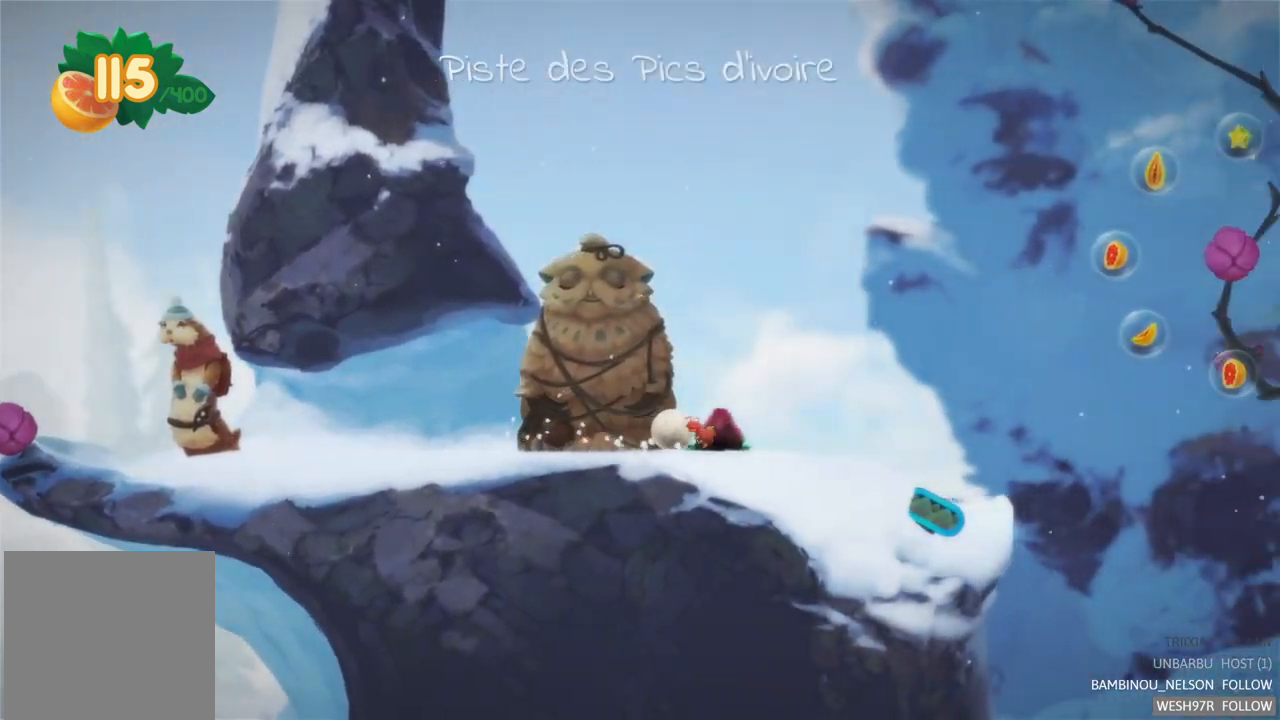
{"buttons": [], "left_stick": "left", "right_stick": "center", "events": []}
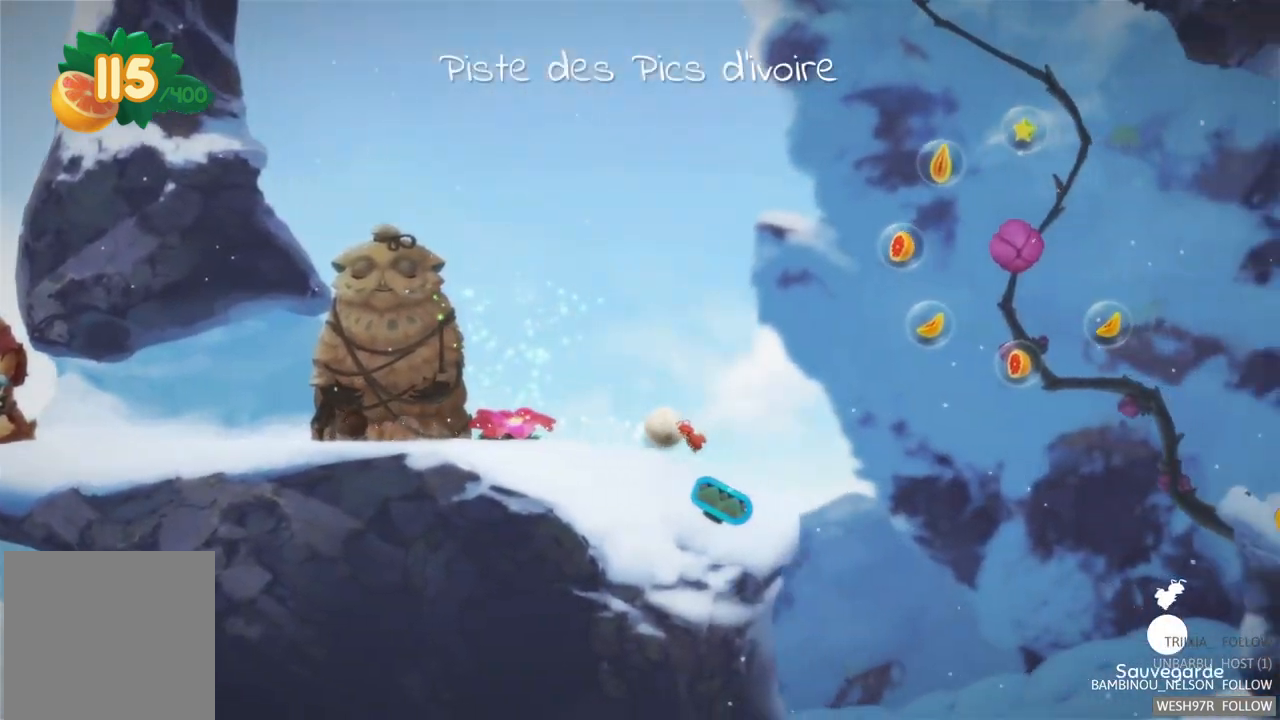
{"buttons": [], "left_stick": "center", "right_stick": "center", "events": [[433, "left_stick", "center"]]}
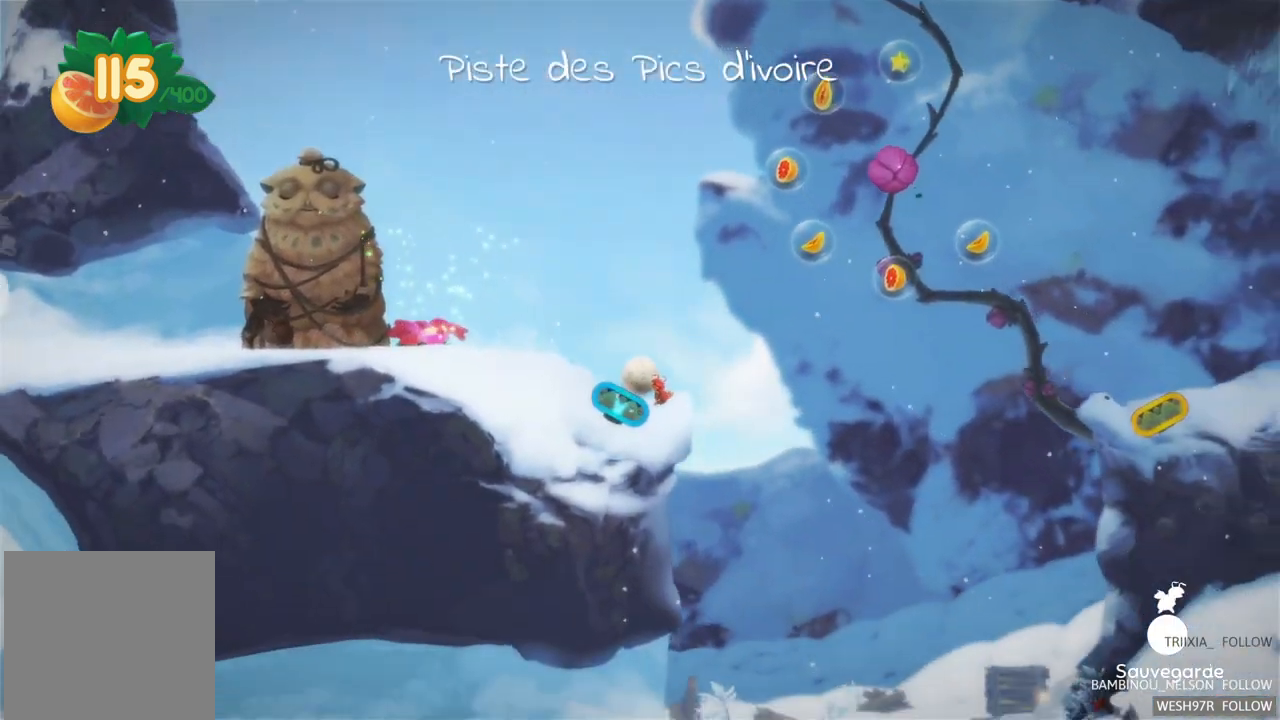
{"buttons": [], "left_stick": "left", "right_stick": "center", "events": [[367, "left_stick", "left"]]}
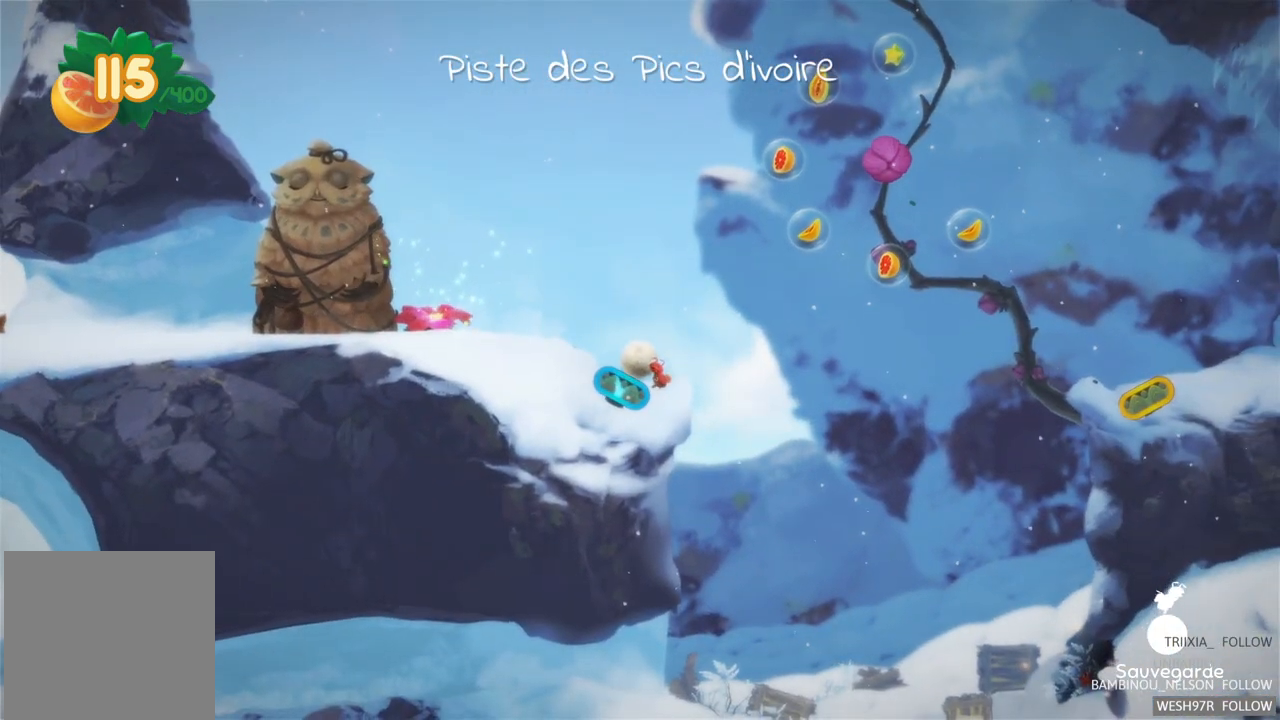
{"buttons": [], "left_stick": "left", "right_stick": "center", "events": []}
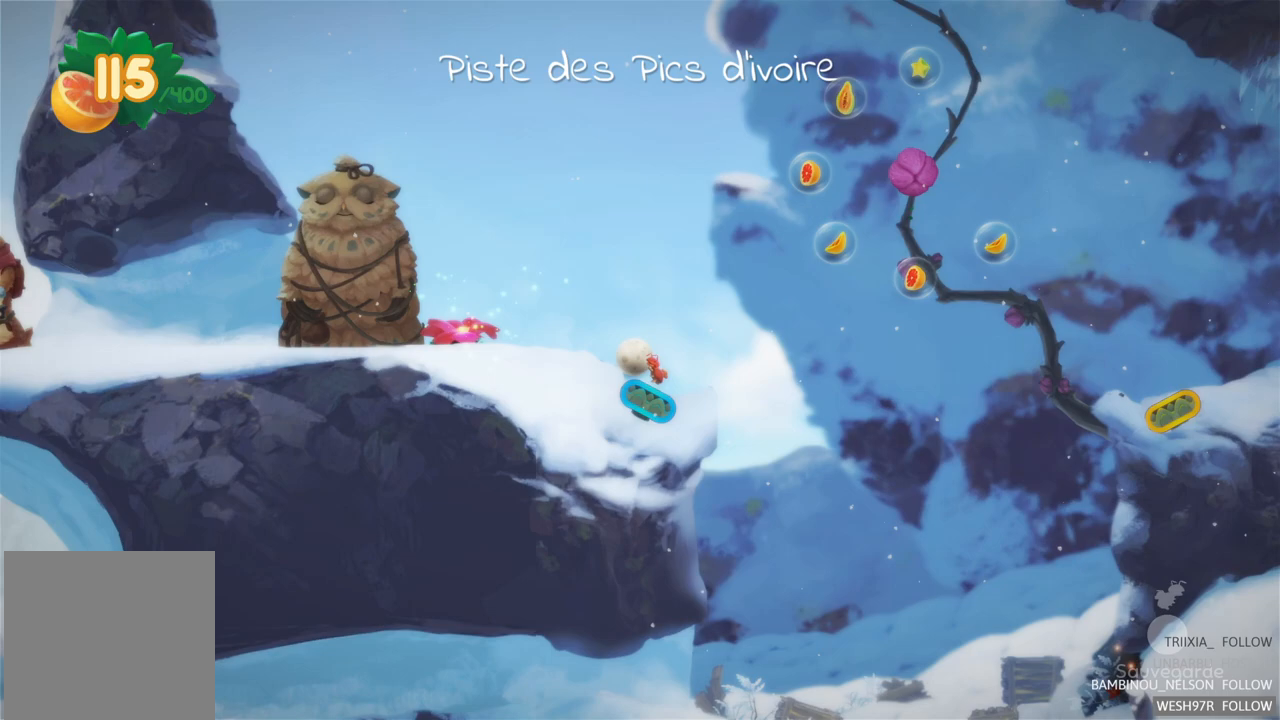
{"buttons": [], "left_stick": "left", "right_stick": "center", "events": []}
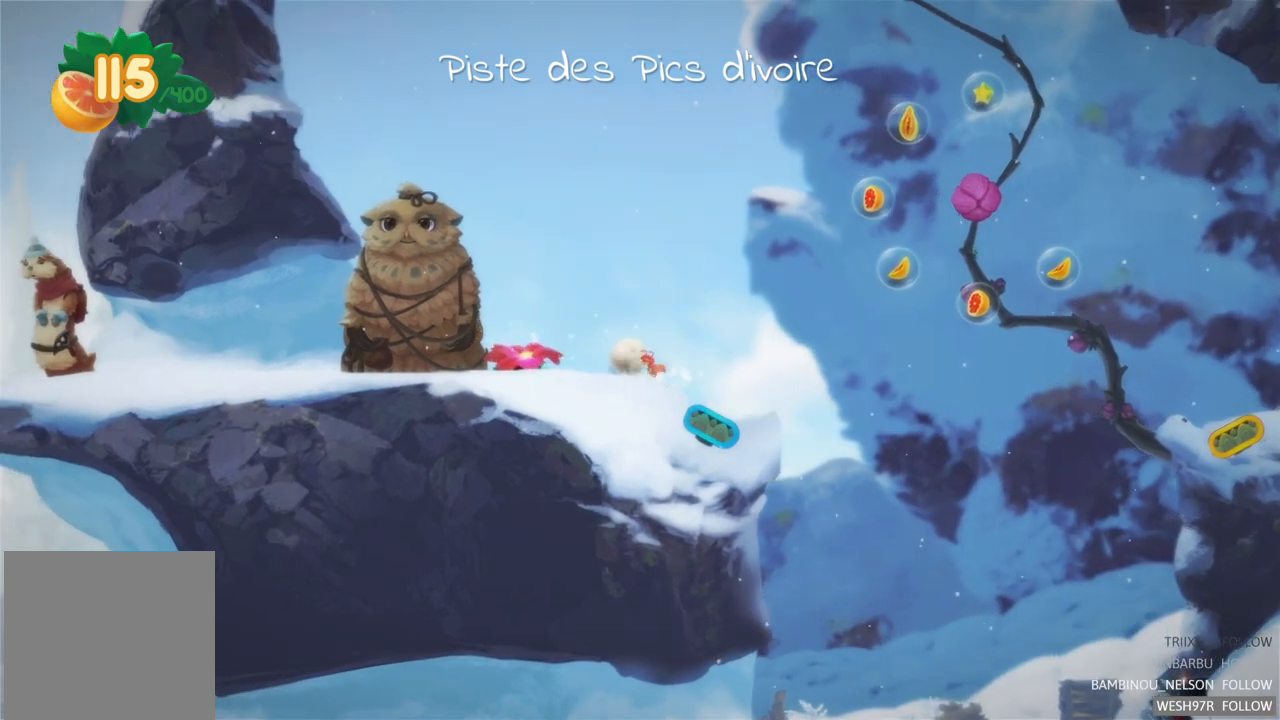
{"buttons": [], "left_stick": "left", "right_stick": "center", "events": []}
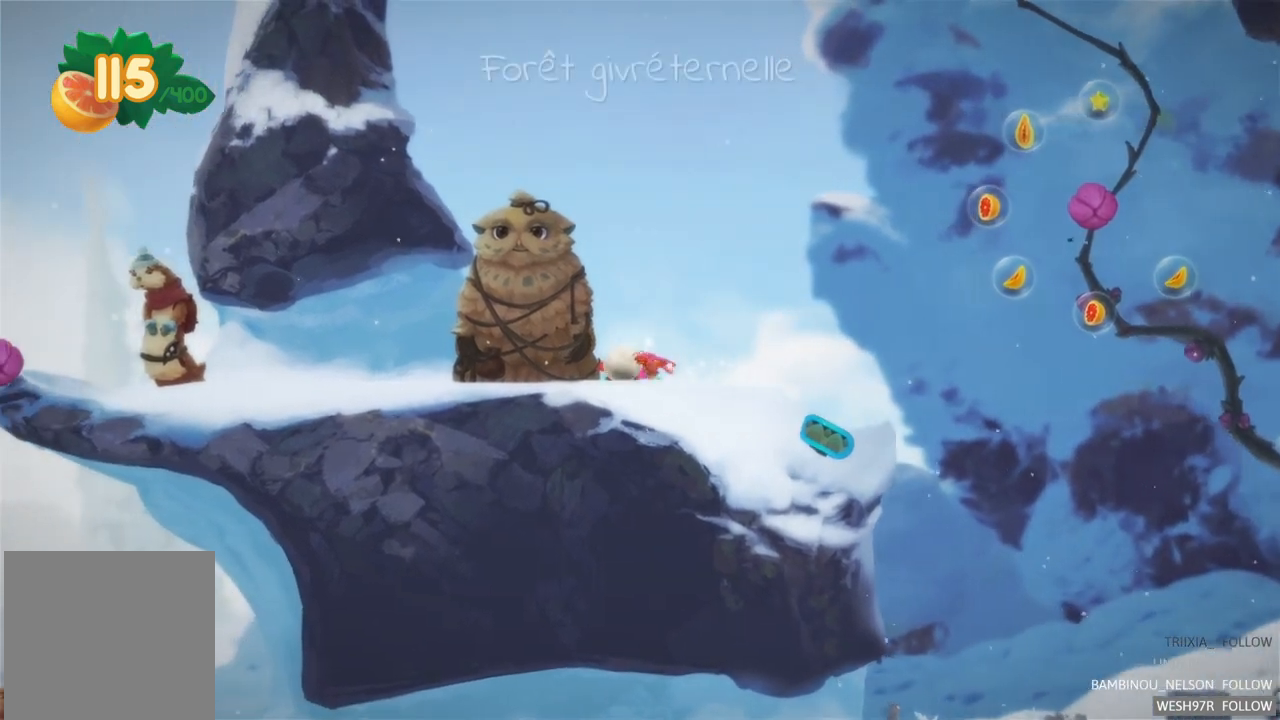
{"buttons": [], "left_stick": "center", "right_stick": "center", "events": [[100, "left_stick", "center"]]}
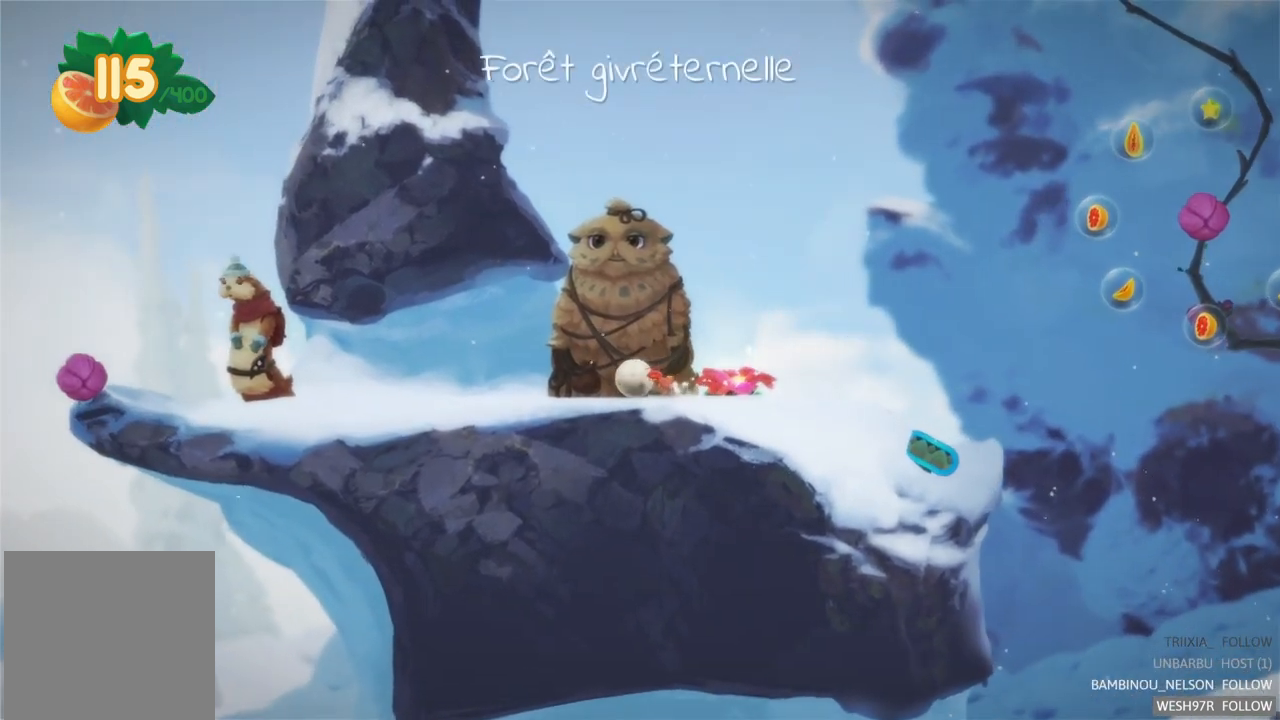
{"buttons": [], "left_stick": "left", "right_stick": "center", "events": [[100, "left_stick", "left"]]}
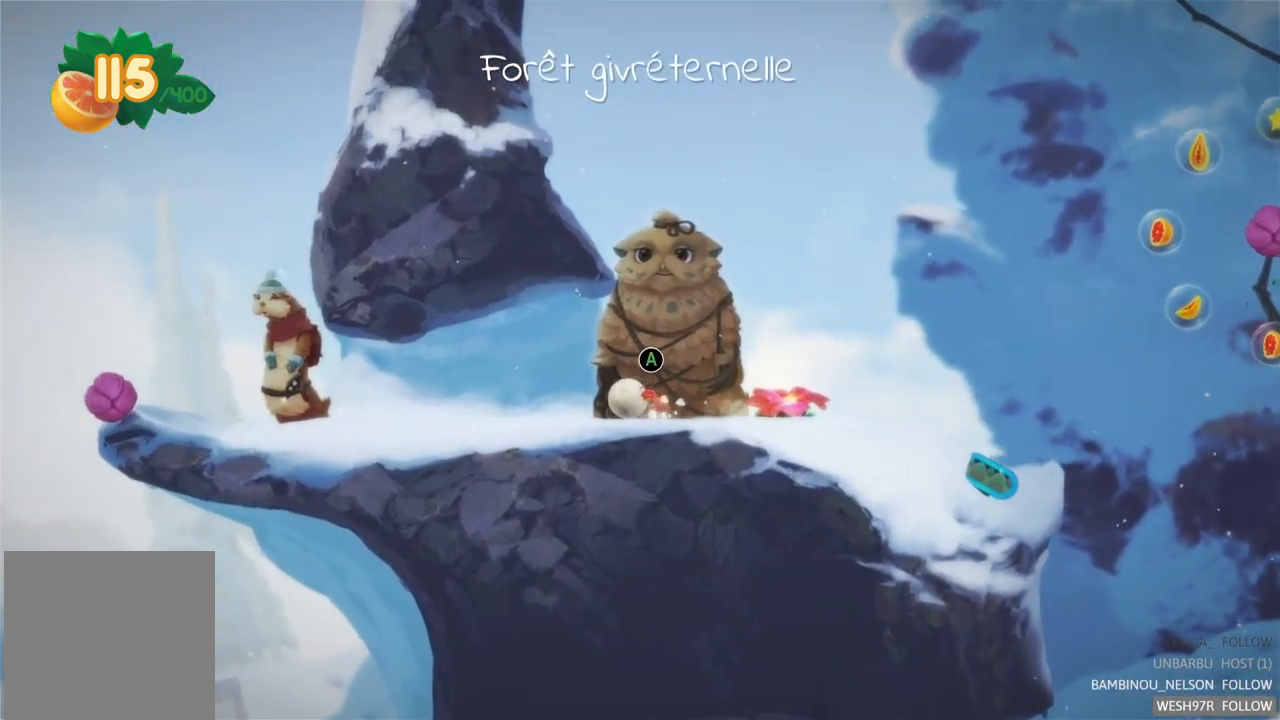
{"buttons": [], "left_stick": "left", "right_stick": "center", "events": []}
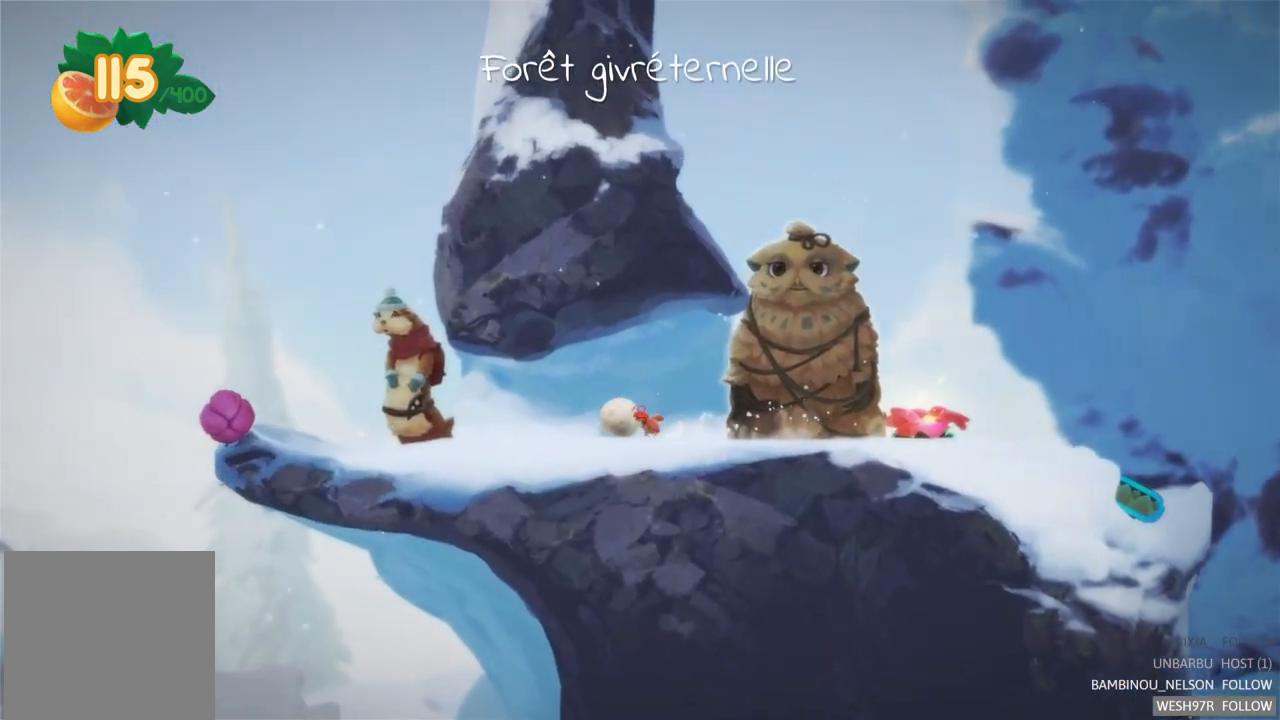
{"buttons": [], "left_stick": "center", "right_stick": "center", "events": [[483, "left_stick", "center"]]}
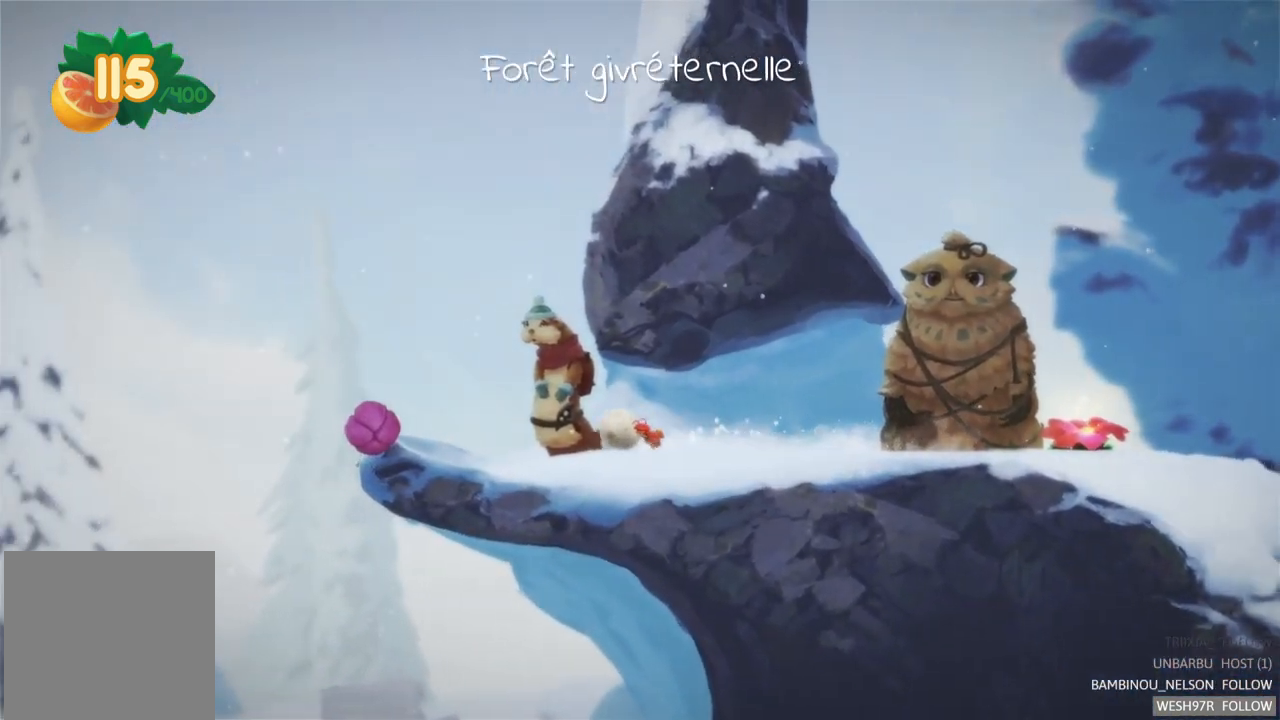
{"buttons": [], "left_stick": "left", "right_stick": "center", "events": [[450, "left_stick", "left"]]}
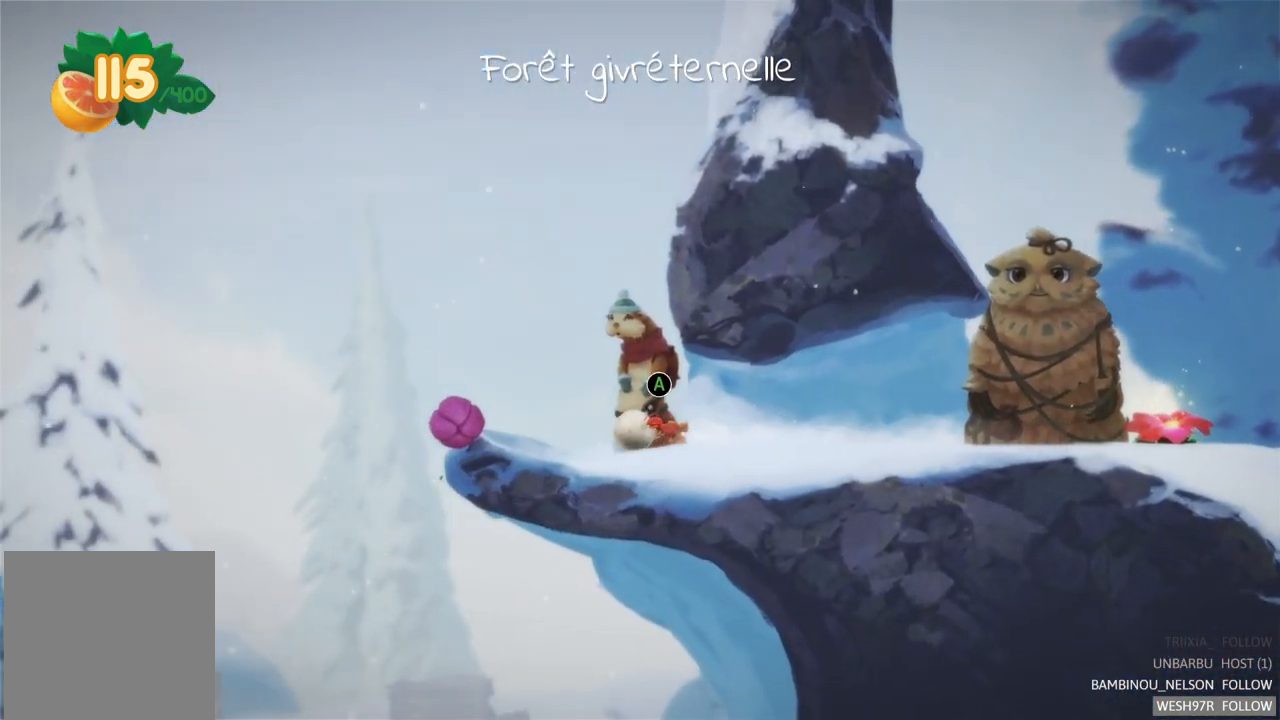
{"buttons": ["A"], "left_stick": "center", "right_stick": "center", "events": [[200, "left_stick", "center"], [317, "A", "down"]]}
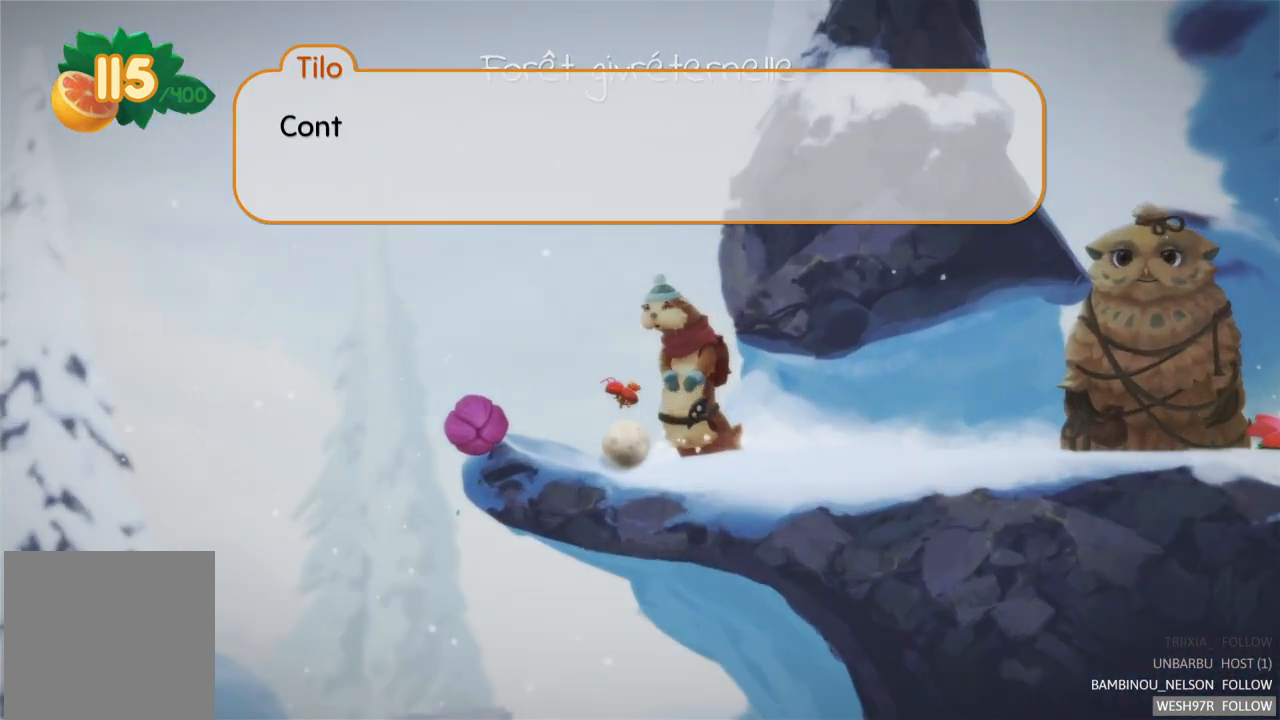
{"buttons": [], "left_stick": "center", "right_stick": "center", "events": [[233, "A", "up"]]}
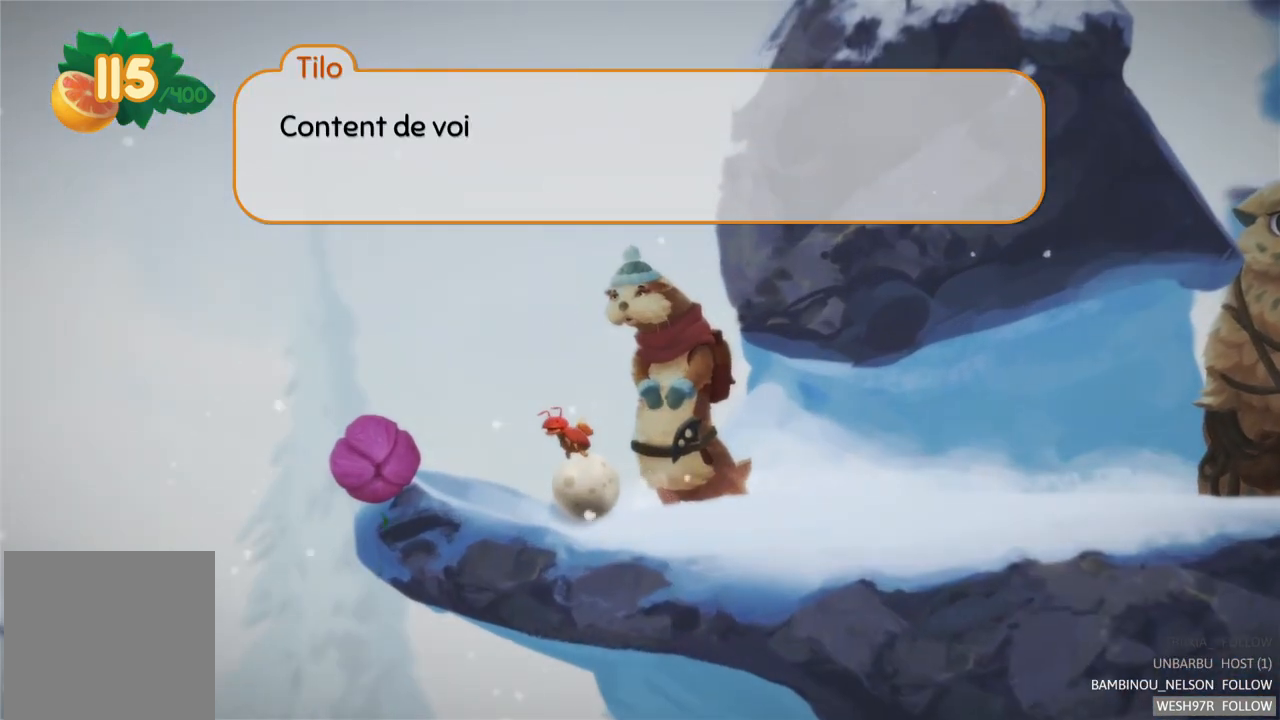
{"buttons": [], "left_stick": "center", "right_stick": "center", "events": []}
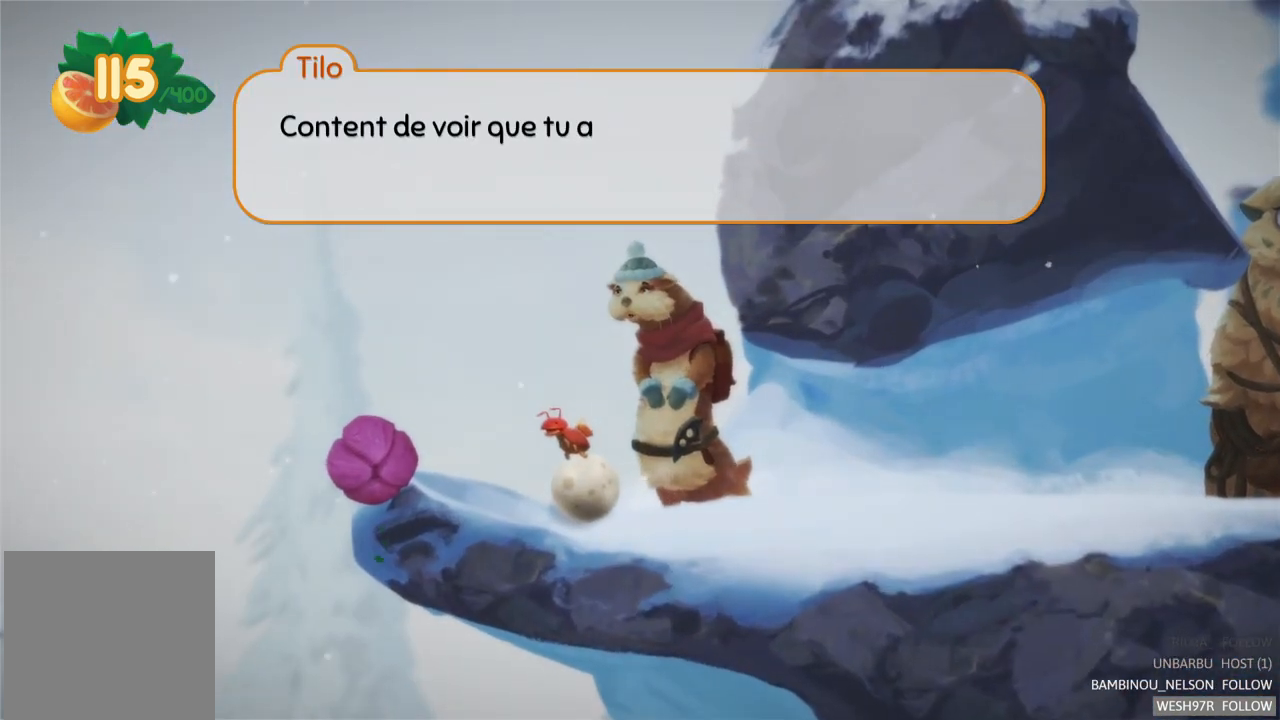
{"buttons": [], "left_stick": "center", "right_stick": "center", "events": []}
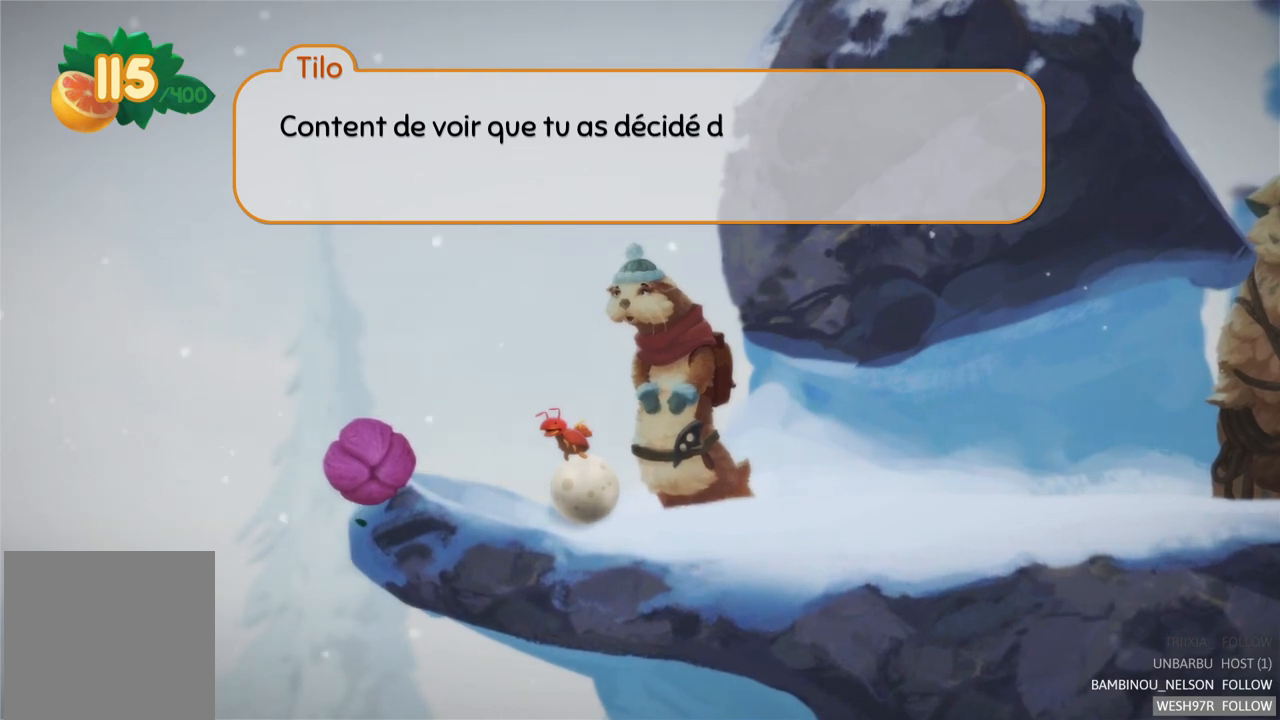
{"buttons": [], "left_stick": "center", "right_stick": "center", "events": []}
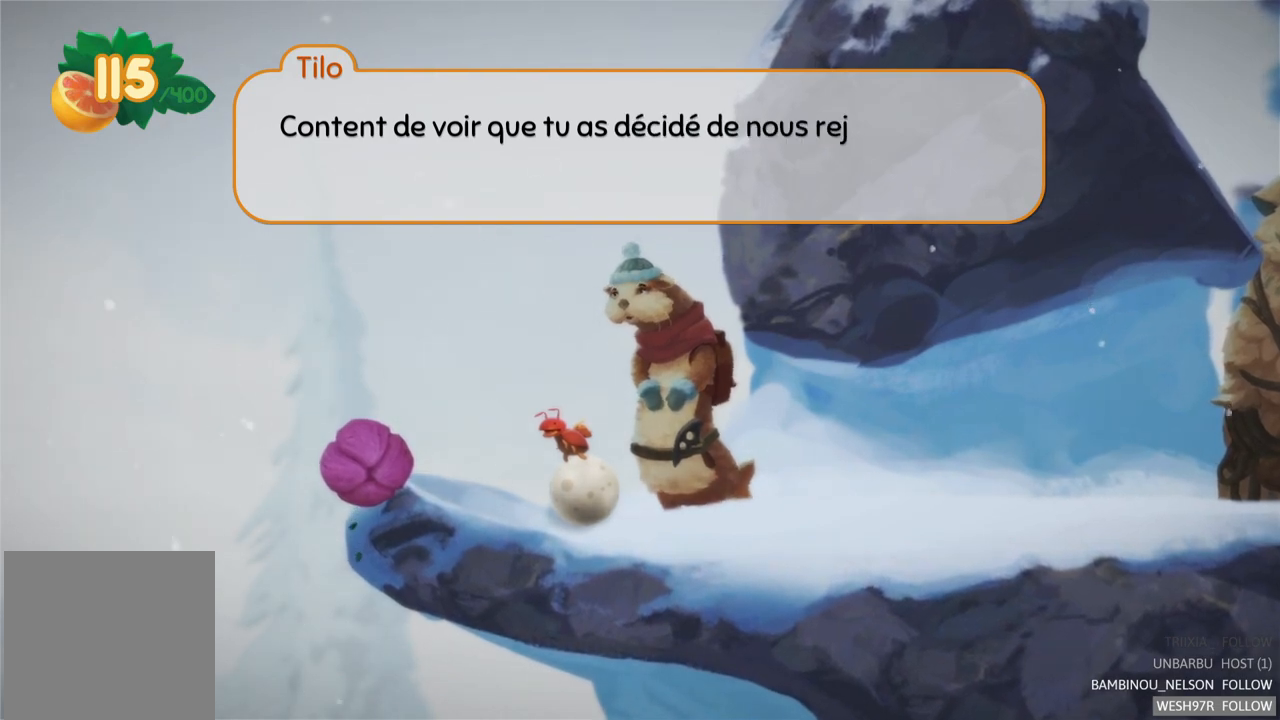
{"buttons": [], "left_stick": "center", "right_stick": "center", "events": []}
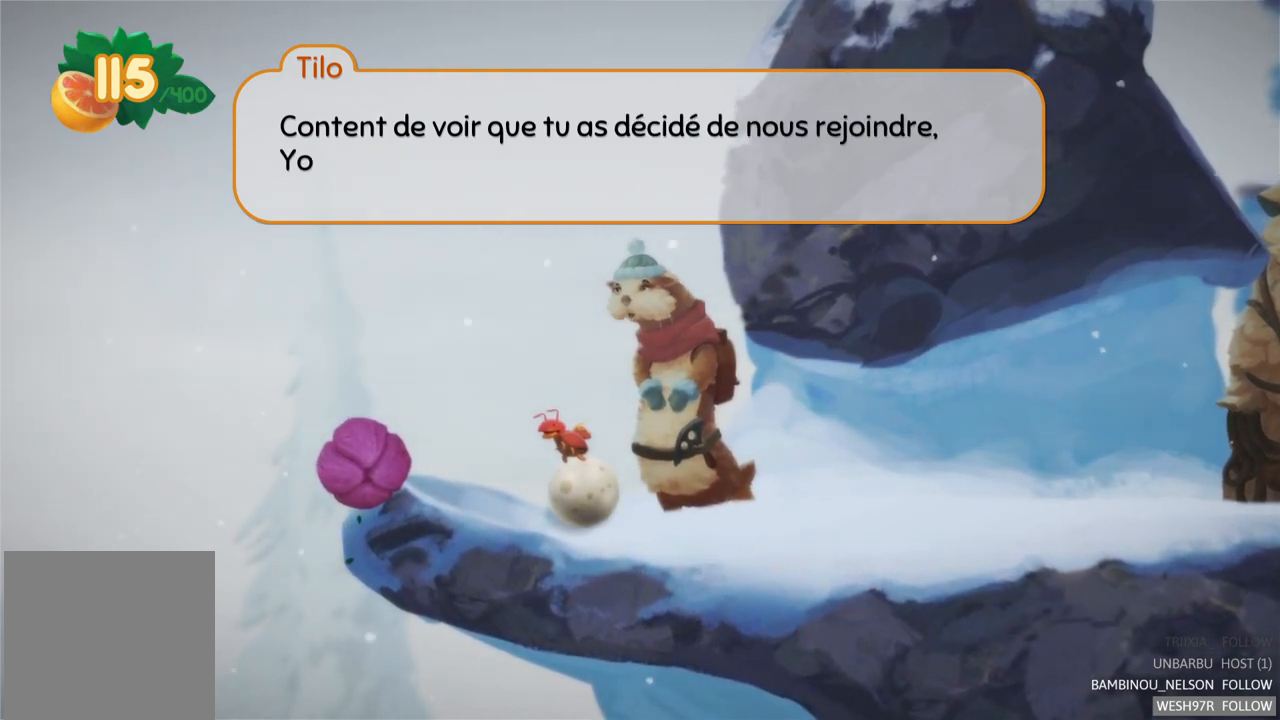
{"buttons": [], "left_stick": "center", "right_stick": "center", "events": []}
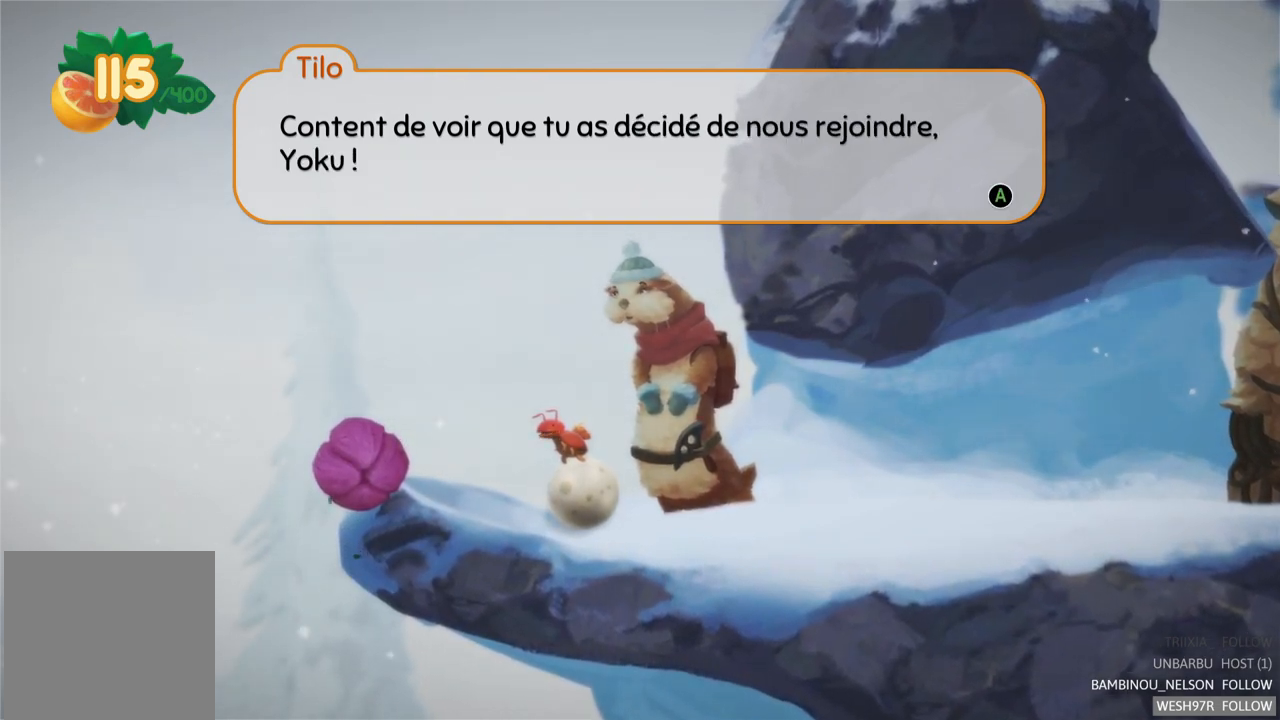
{"buttons": [], "left_stick": "center", "right_stick": "center", "events": []}